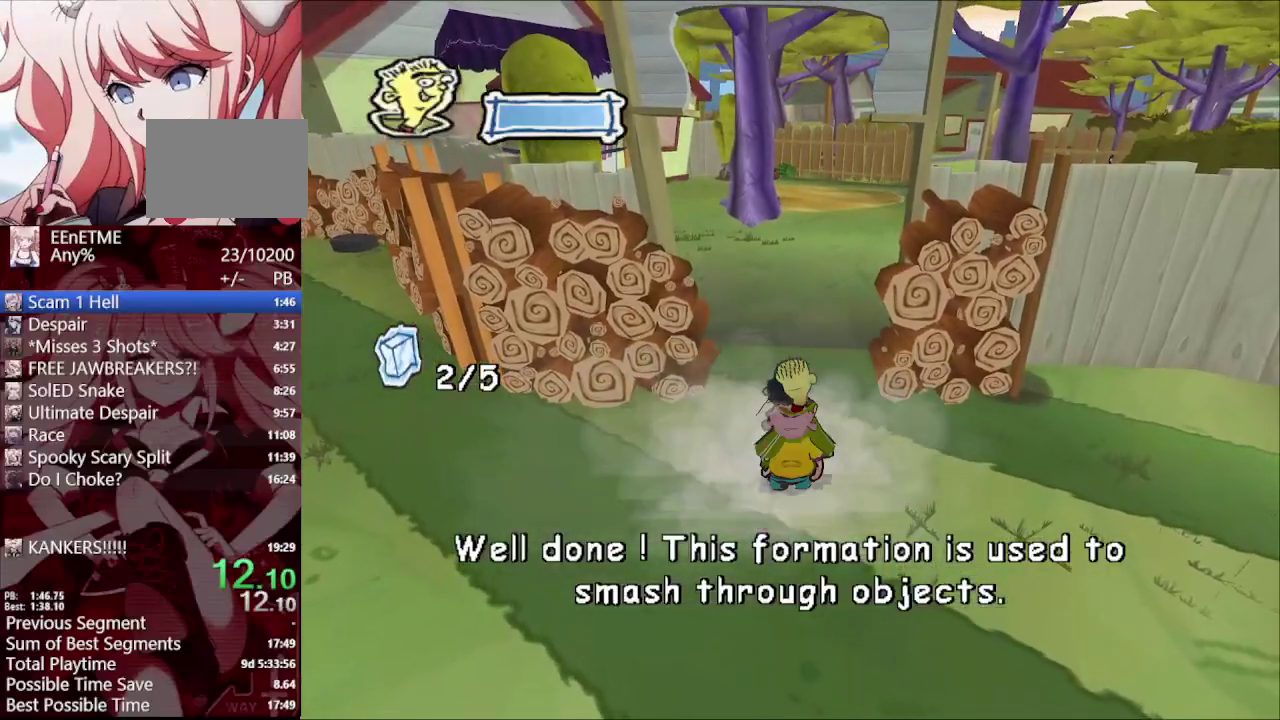
Gameplay with a controller (PlayStation layout); each line is a JSON object with the inputs held at the frame after it. "events" lists button and stick changes between this image and that frame as [ms after this image, input, new state], when the widget could be followed in between.
{"buttons": [], "left_stick": "up", "right_stick": "center", "events": []}
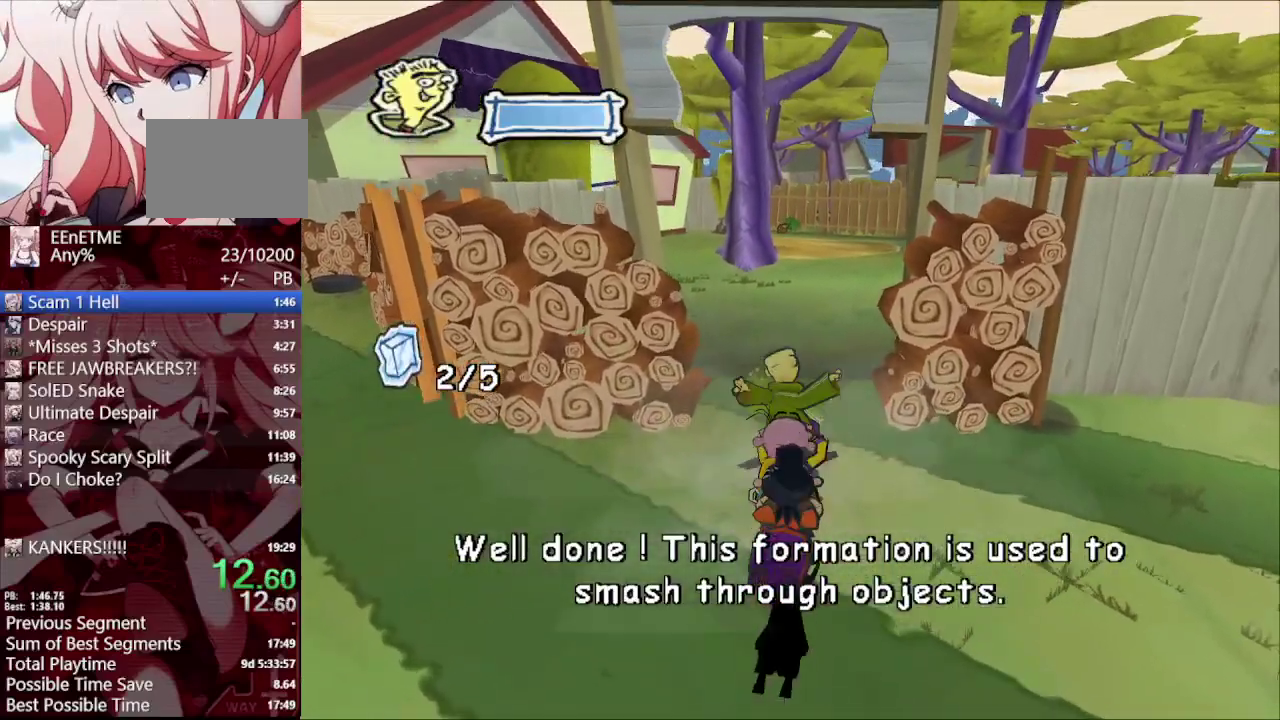
{"buttons": [], "left_stick": "up", "right_stick": "center", "events": []}
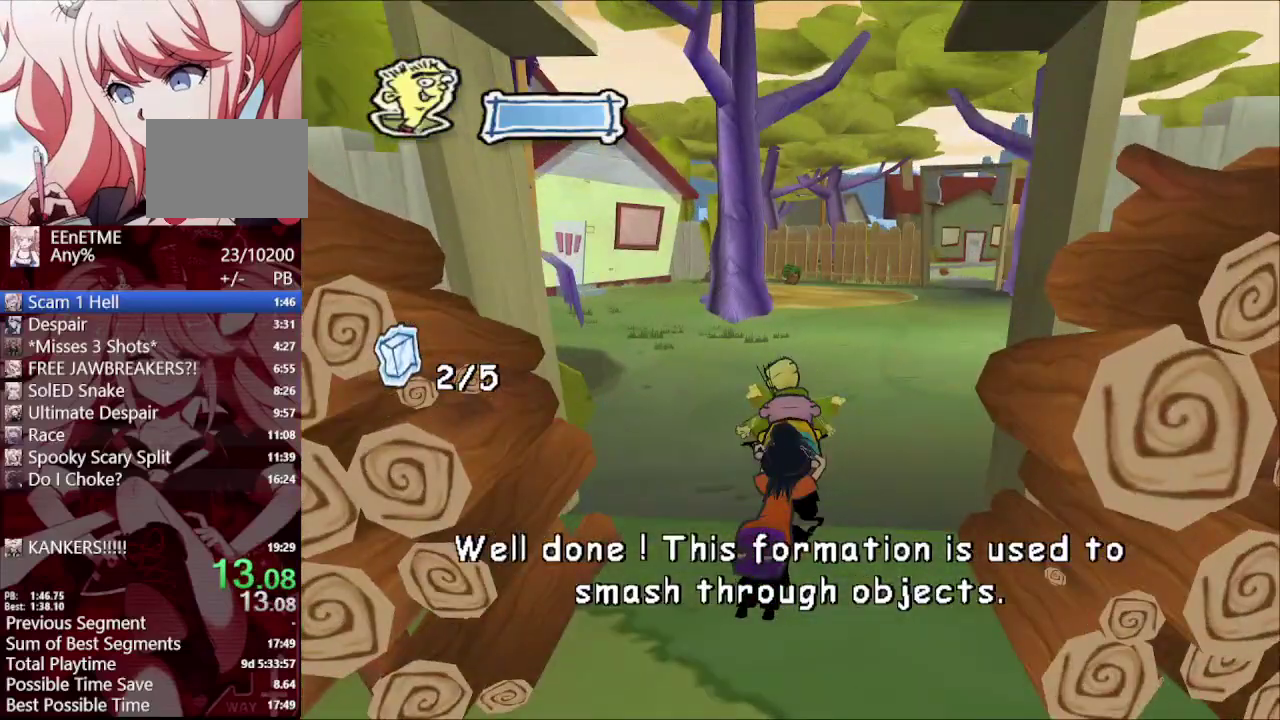
{"buttons": [], "left_stick": "up", "right_stick": "center", "events": [[233, "L1", "down"], [333, "L1", "up"]]}
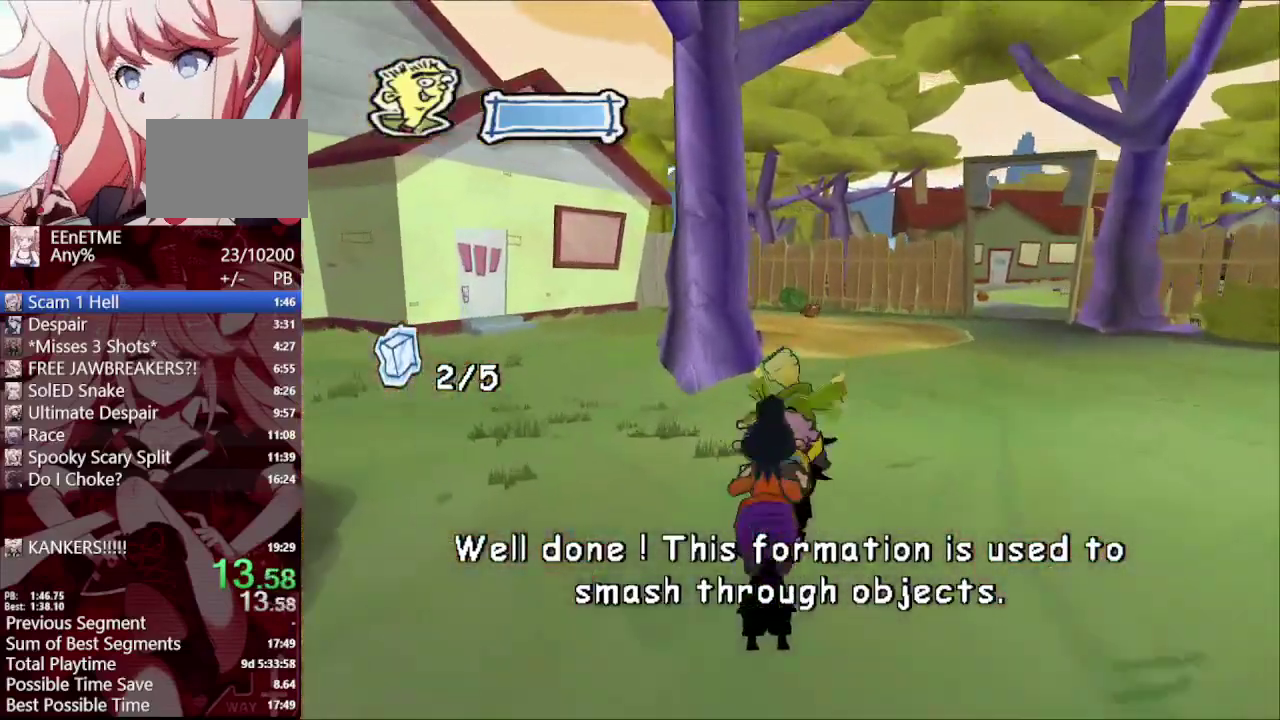
{"buttons": [], "left_stick": "up", "right_stick": "center", "events": []}
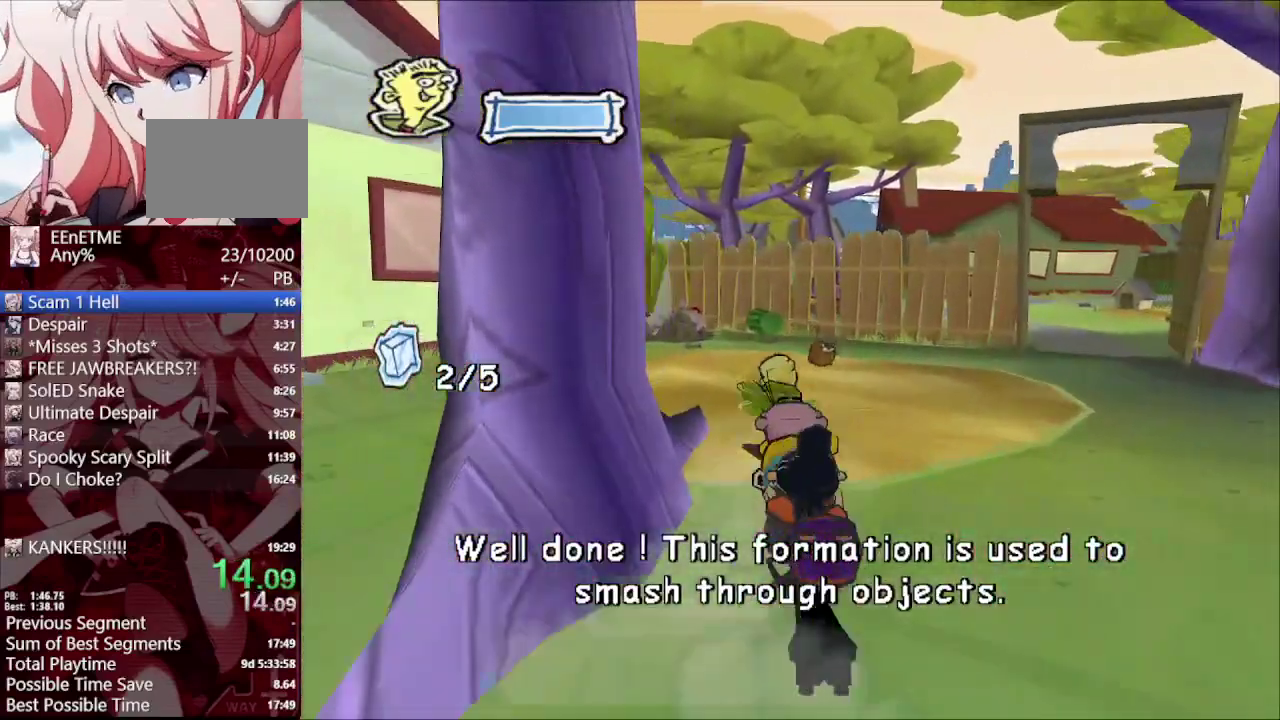
{"buttons": ["L1"], "left_stick": "up-right", "right_stick": "up-left", "events": [[167, "right_stick", "up"], [283, "right_stick", "up-left"], [400, "left_stick", "up-right"], [483, "L1", "down"]]}
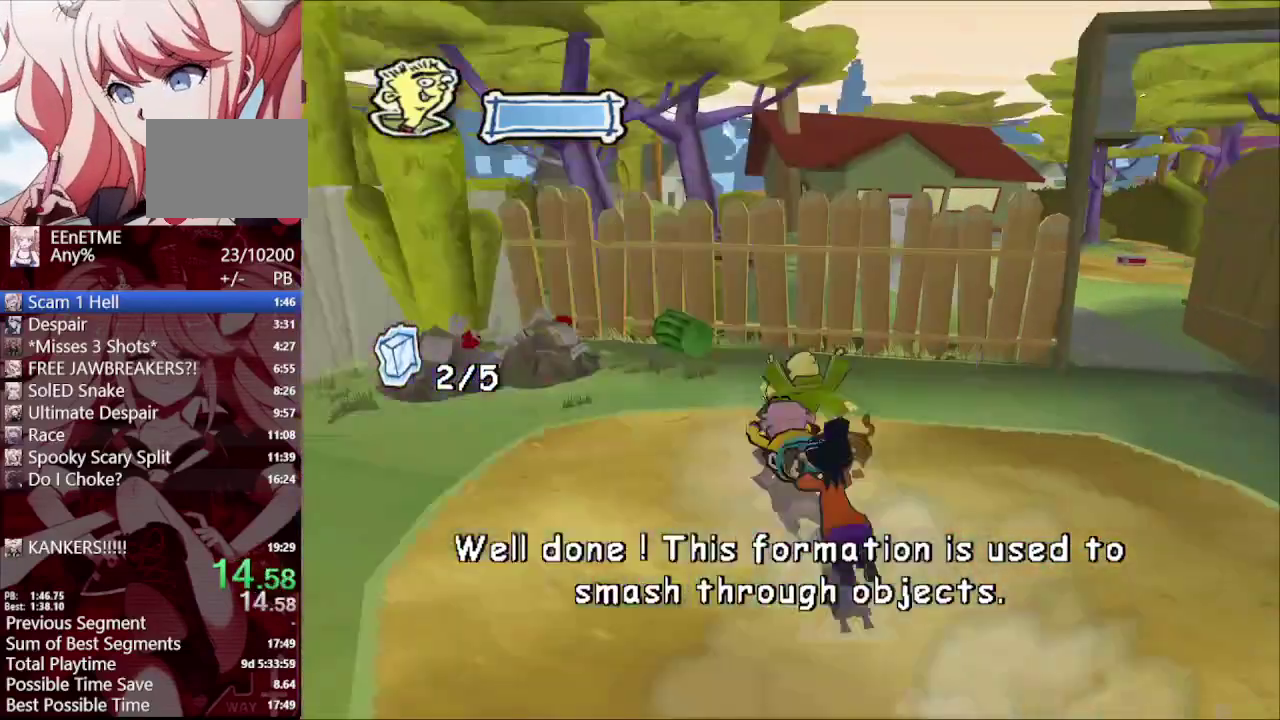
{"buttons": [], "left_stick": "center", "right_stick": "center", "events": [[117, "L1", "up"], [233, "left_stick", "center"], [483, "right_stick", "center"]]}
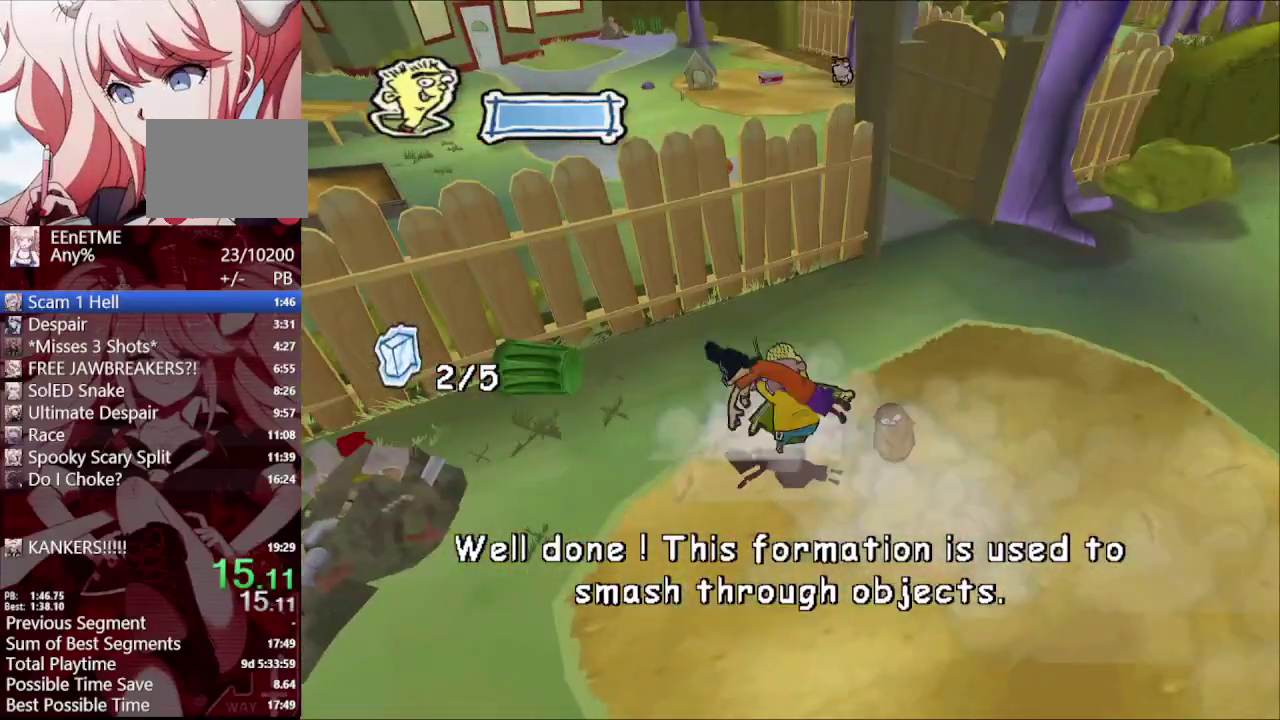
{"buttons": [], "left_stick": "up-right", "right_stick": "center", "events": [[217, "left_stick", "down-left"], [317, "right_stick", "left"], [450, "left_stick", "up-right"], [467, "right_stick", "center"]]}
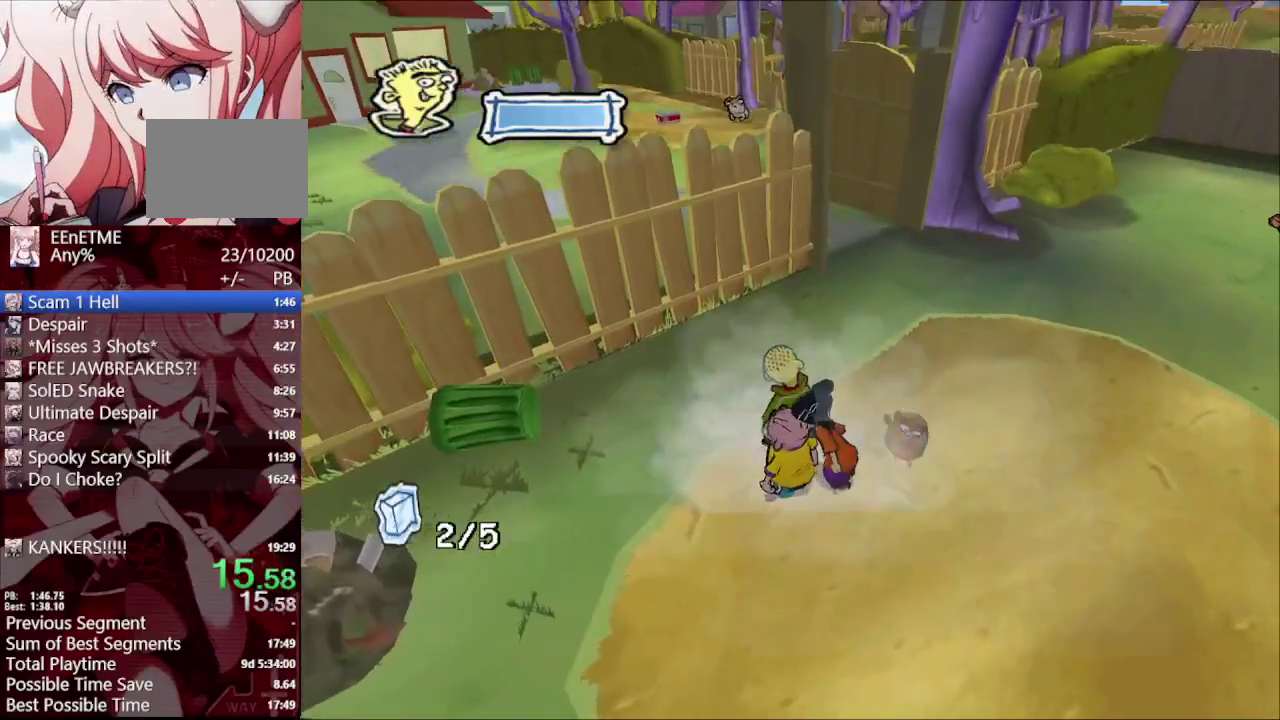
{"buttons": [], "left_stick": "up-right", "right_stick": "left", "events": [[167, "TRIANGLE", "down"], [233, "L1", "down"], [300, "TRIANGLE", "up"], [333, "L1", "up"], [450, "right_stick", "left"]]}
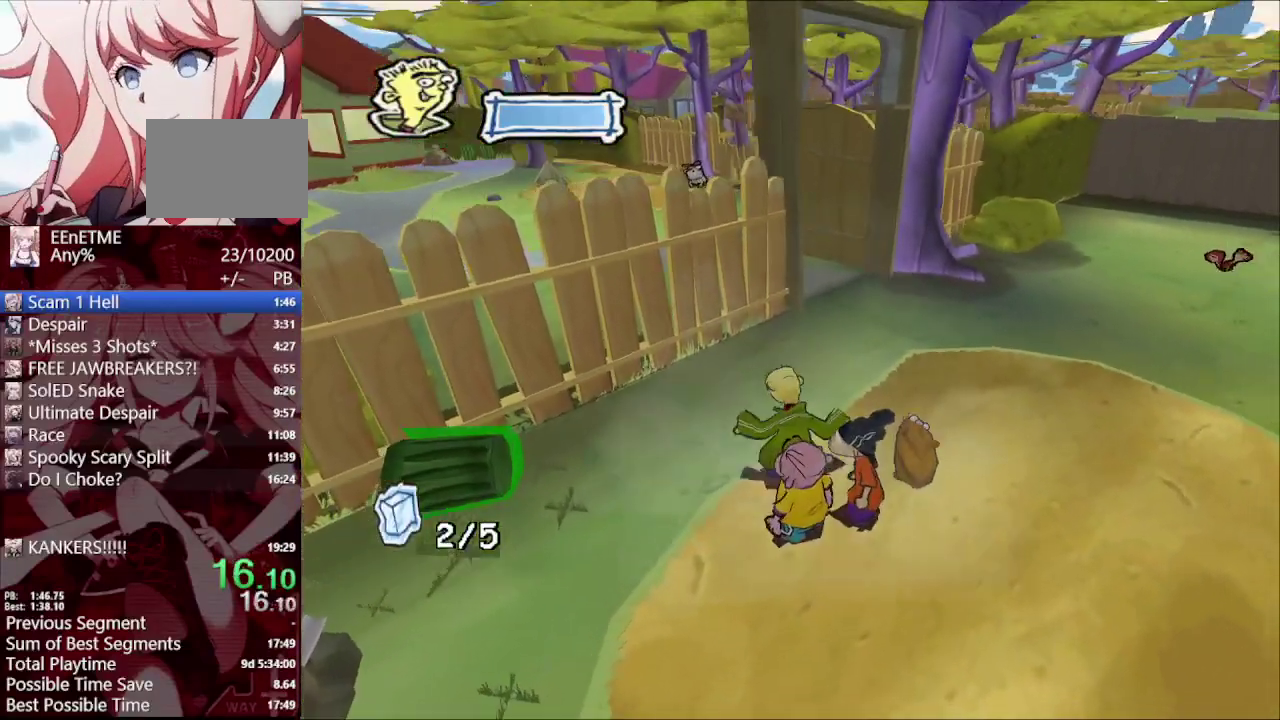
{"buttons": [], "left_stick": "up-right", "right_stick": "center", "events": [[50, "right_stick", "center"]]}
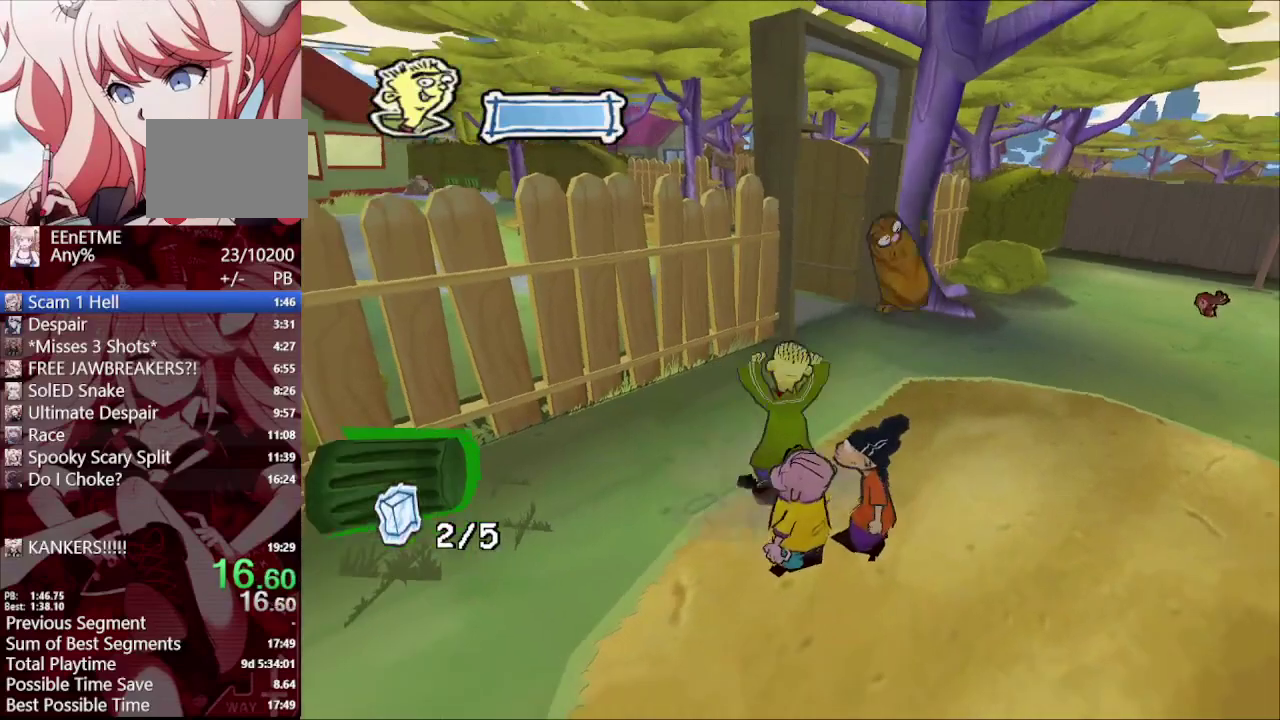
{"buttons": [], "left_stick": "up-right", "right_stick": "center", "events": []}
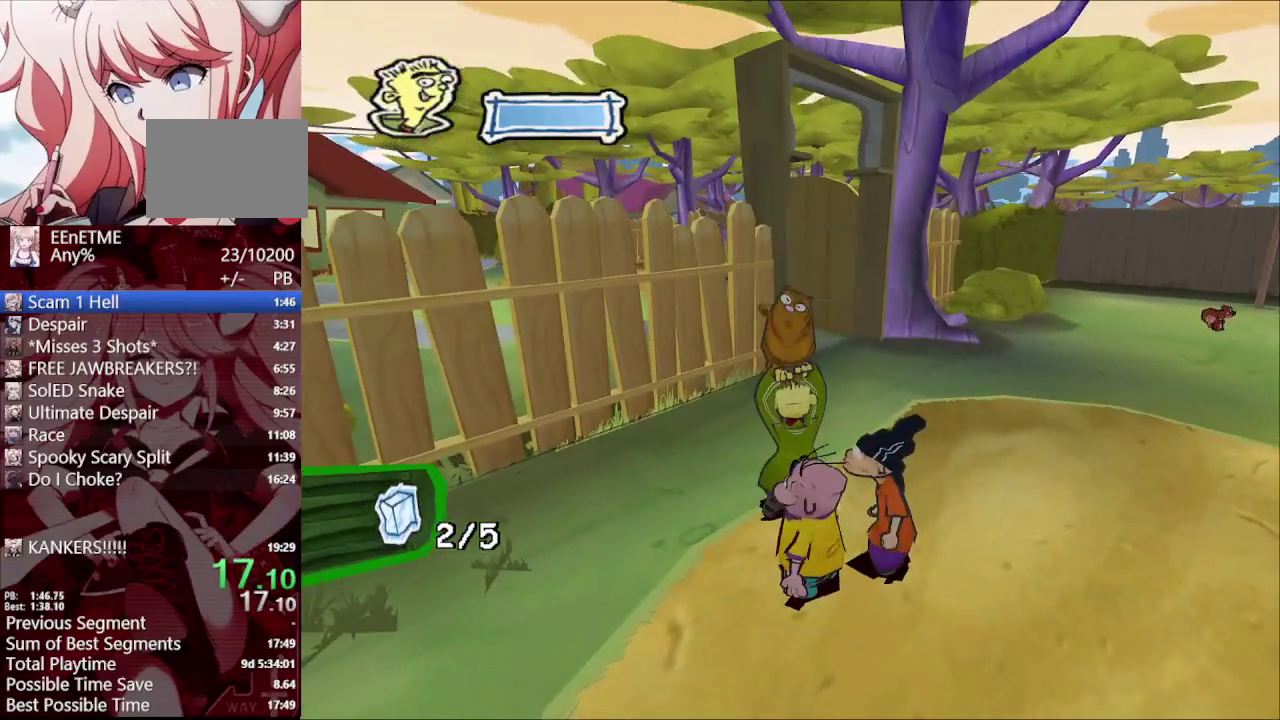
{"buttons": [], "left_stick": "up-right", "right_stick": "center", "events": []}
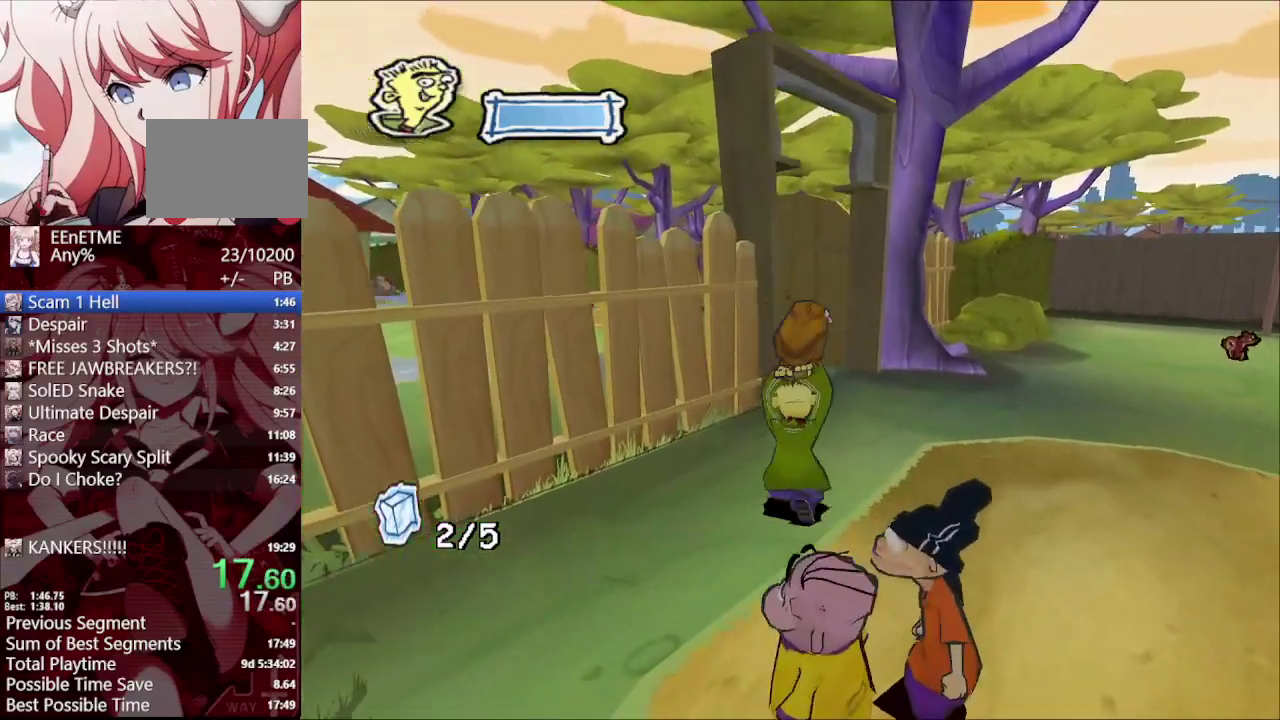
{"buttons": [], "left_stick": "up-right", "right_stick": "up", "events": [[317, "right_stick", "up"]]}
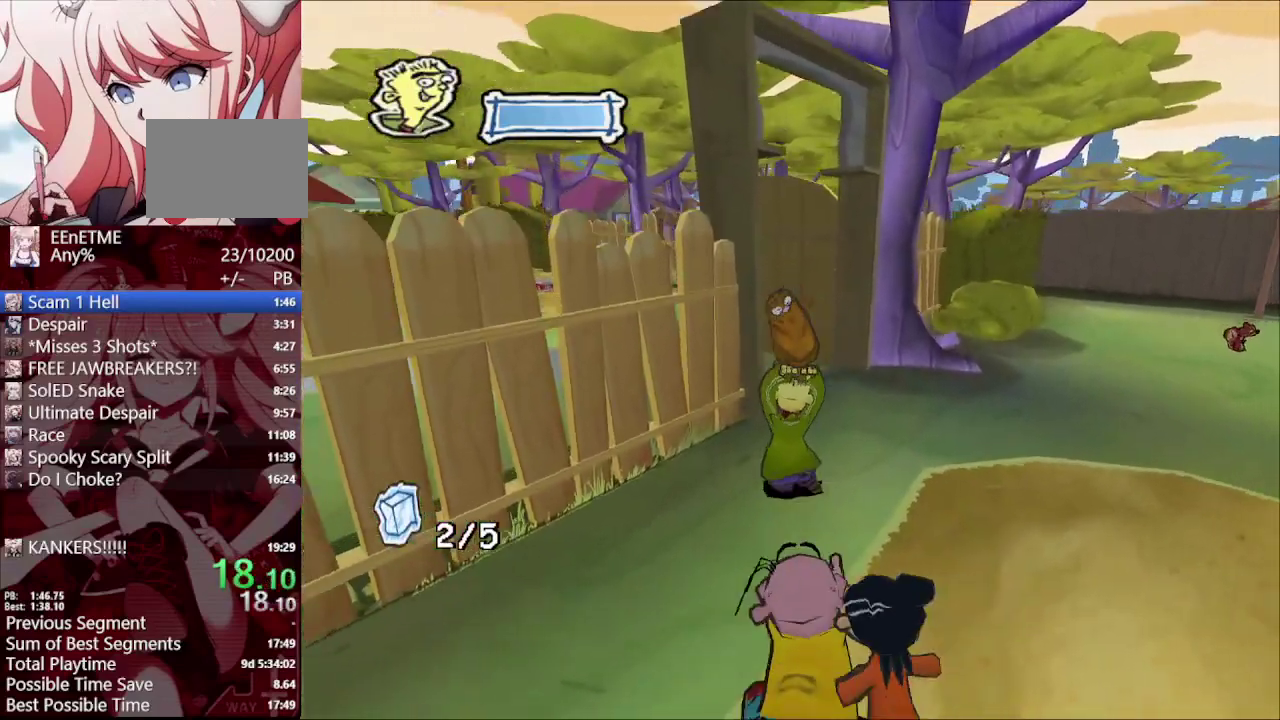
{"buttons": [], "left_stick": "up-right", "right_stick": "up", "events": []}
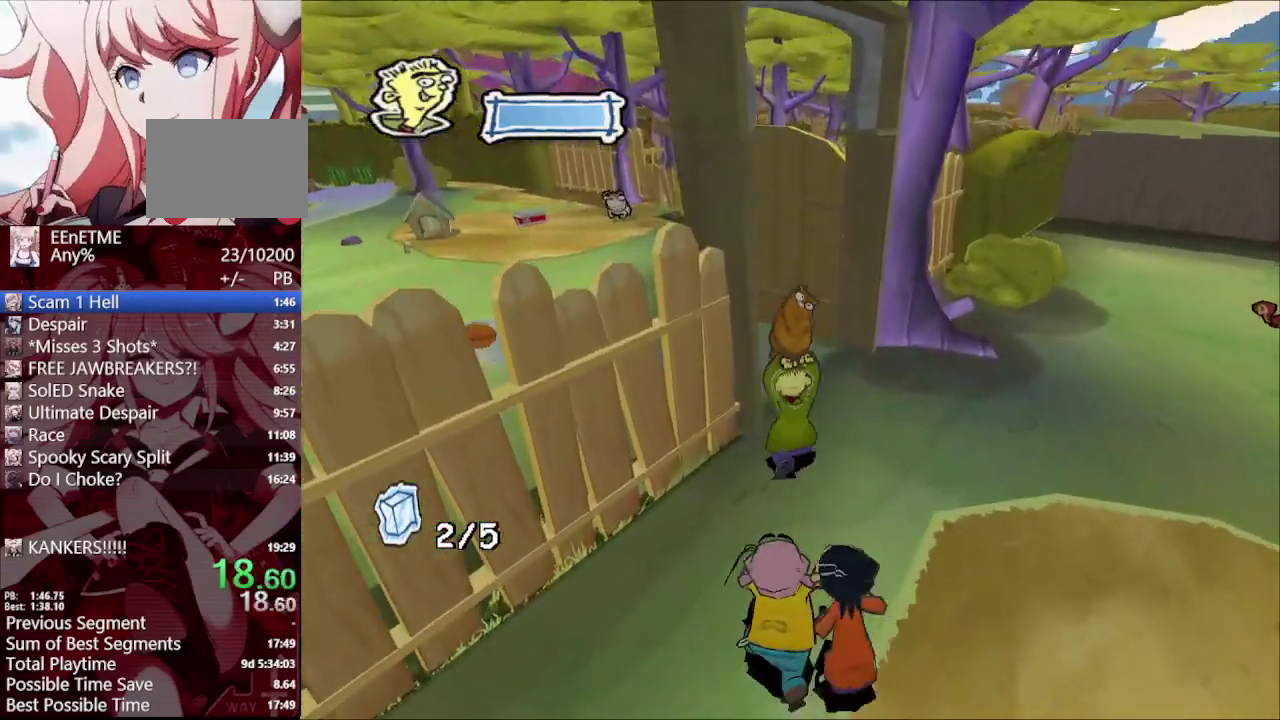
{"buttons": [], "left_stick": "up-right", "right_stick": "center", "events": [[33, "right_stick", "right"], [483, "right_stick", "center"]]}
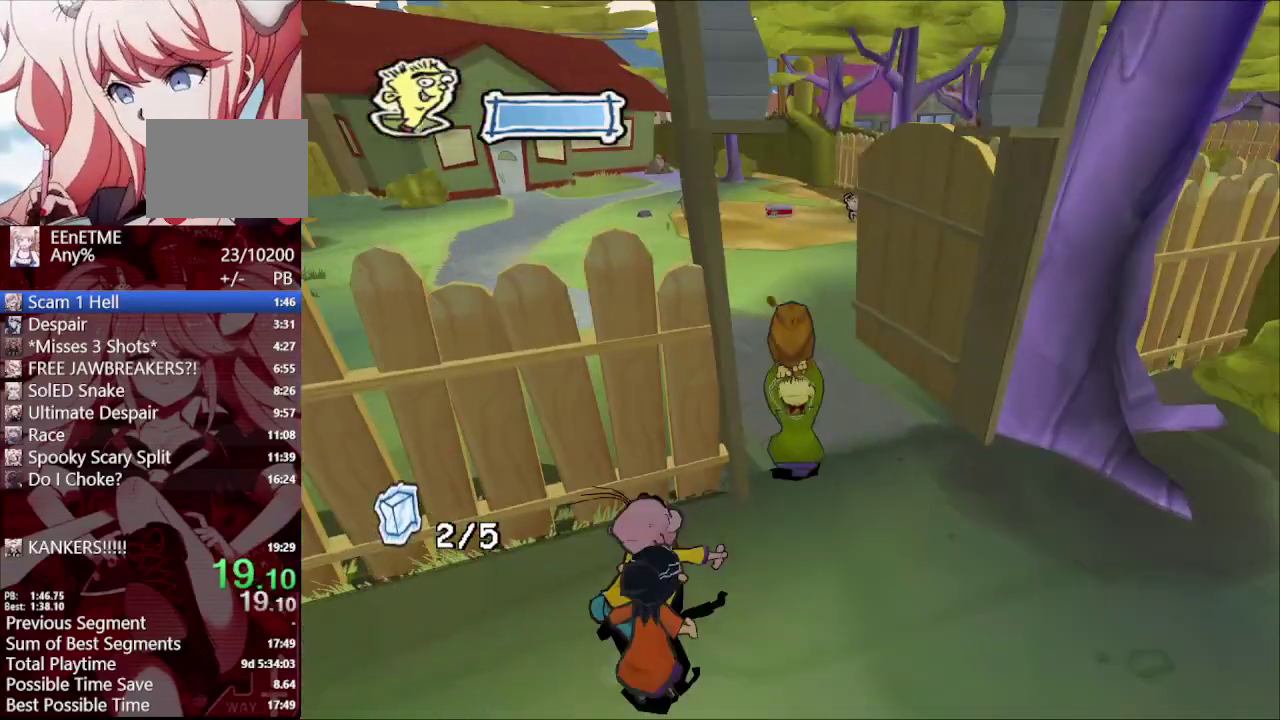
{"buttons": ["TRIANGLE"], "left_stick": "up-right", "right_stick": "center", "events": [[150, "right_stick", "up"], [267, "right_stick", "center"], [450, "TRIANGLE", "down"]]}
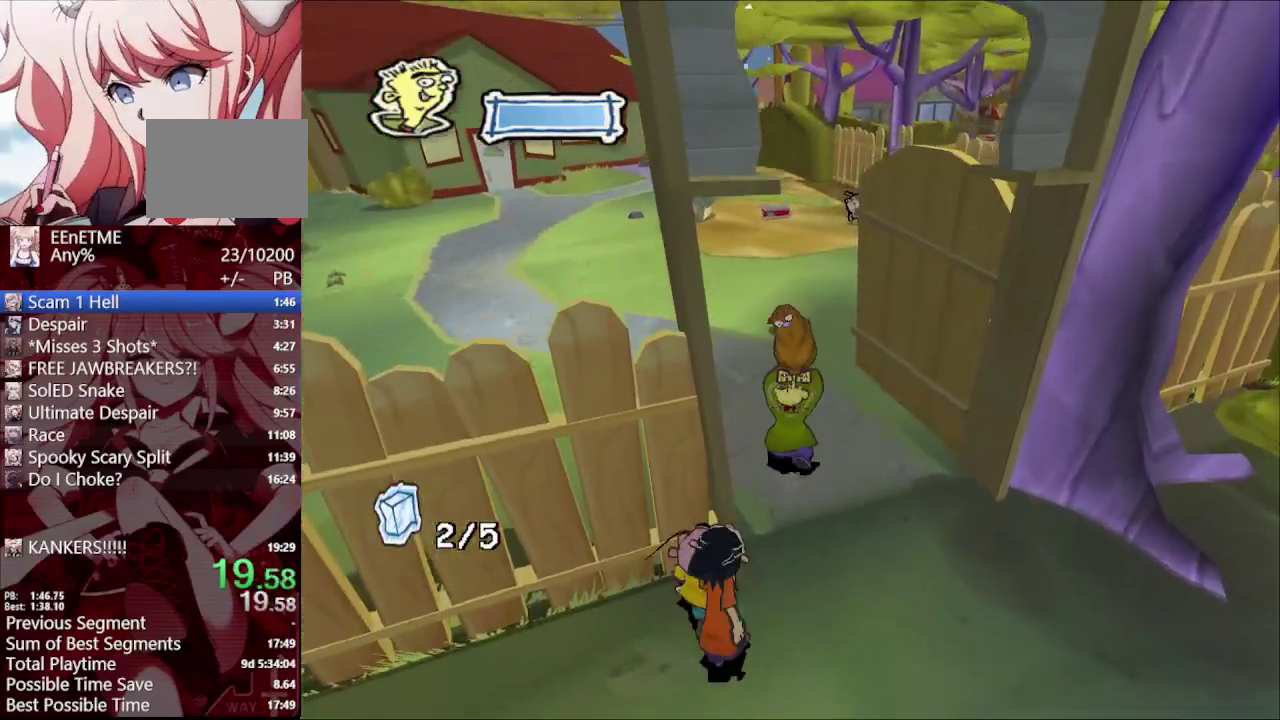
{"buttons": [], "left_stick": "up-right", "right_stick": "up", "events": [[117, "TRIANGLE", "up"], [433, "right_stick", "up"]]}
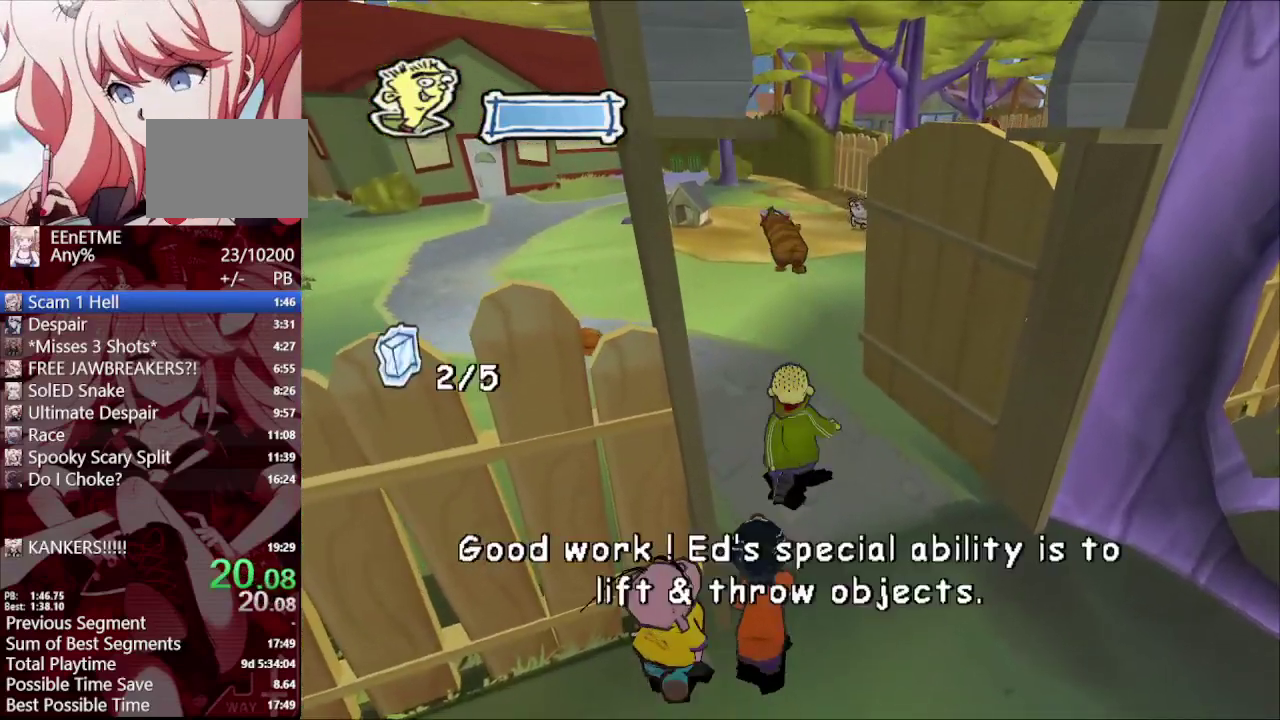
{"buttons": [], "left_stick": "up", "right_stick": "center", "events": [[283, "right_stick", "right"], [317, "left_stick", "up"], [417, "right_stick", "center"]]}
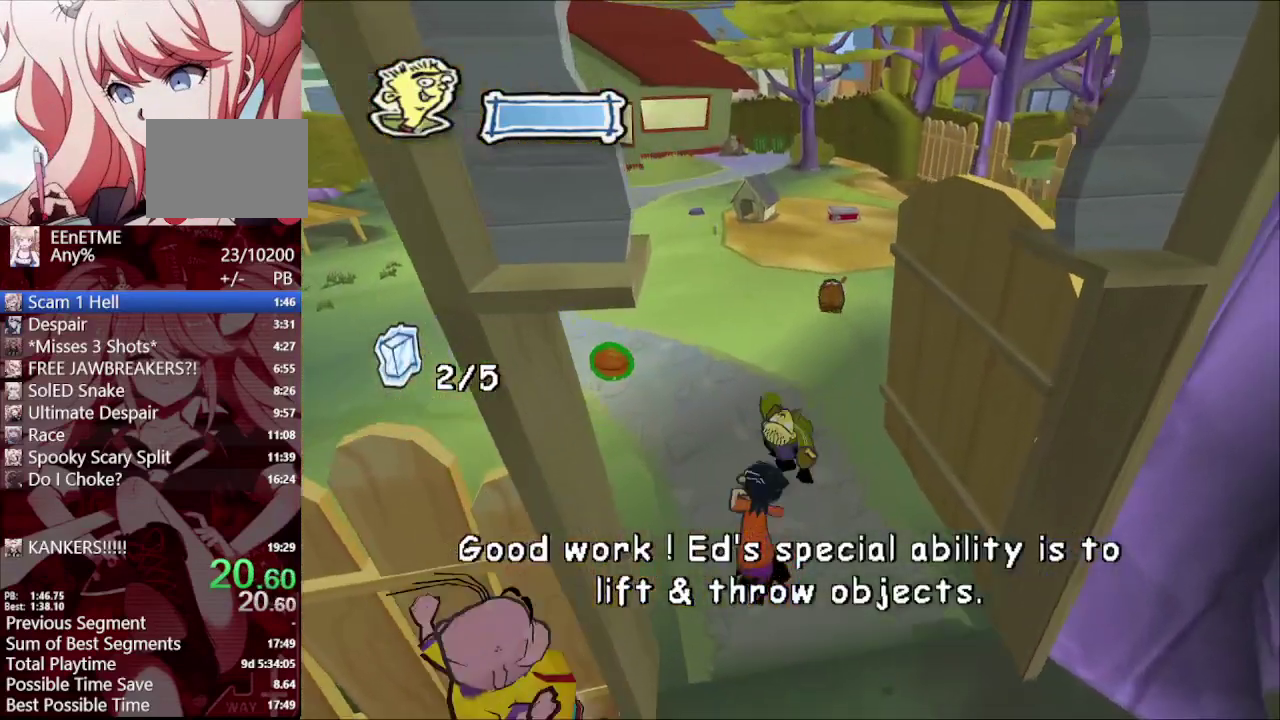
{"buttons": [], "left_stick": "up", "right_stick": "center", "events": [[117, "right_stick", "up"], [233, "L1", "down"], [250, "right_stick", "center"], [333, "L1", "up"], [400, "CROSS", "down"], [500, "CROSS", "up"]]}
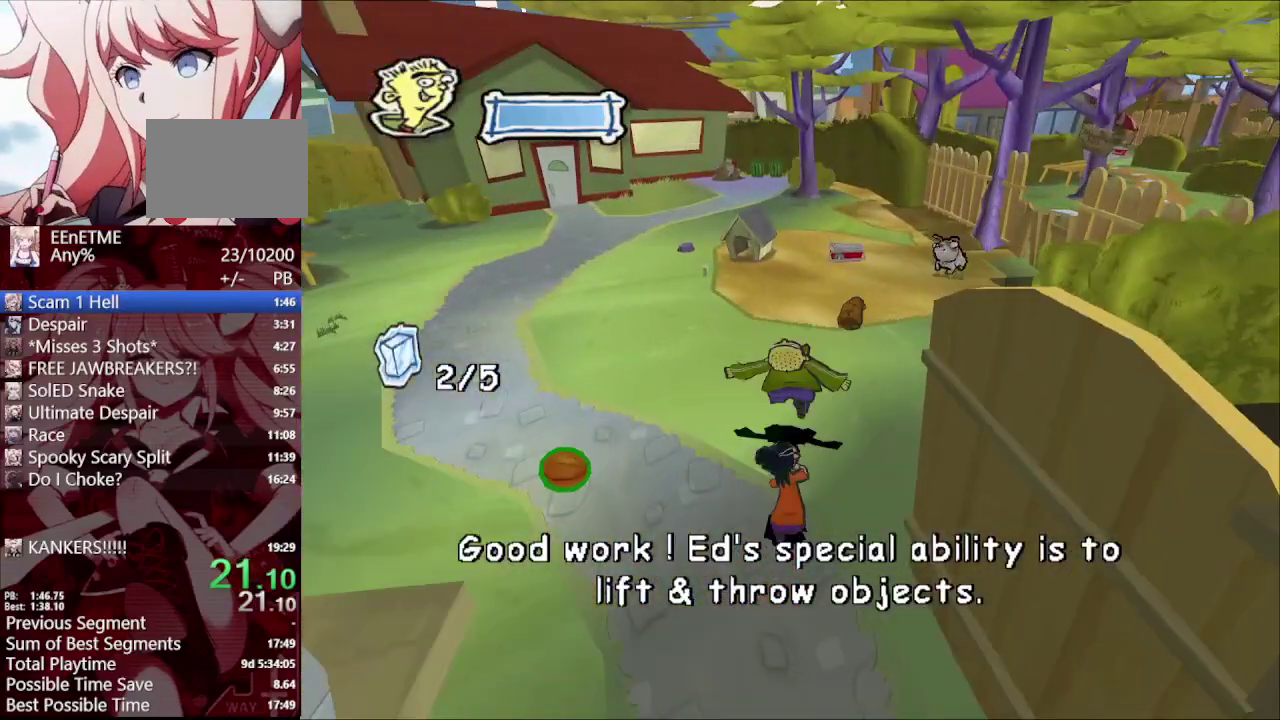
{"buttons": [], "left_stick": "up", "right_stick": "center", "events": [[83, "right_stick", "left"], [200, "right_stick", "center"]]}
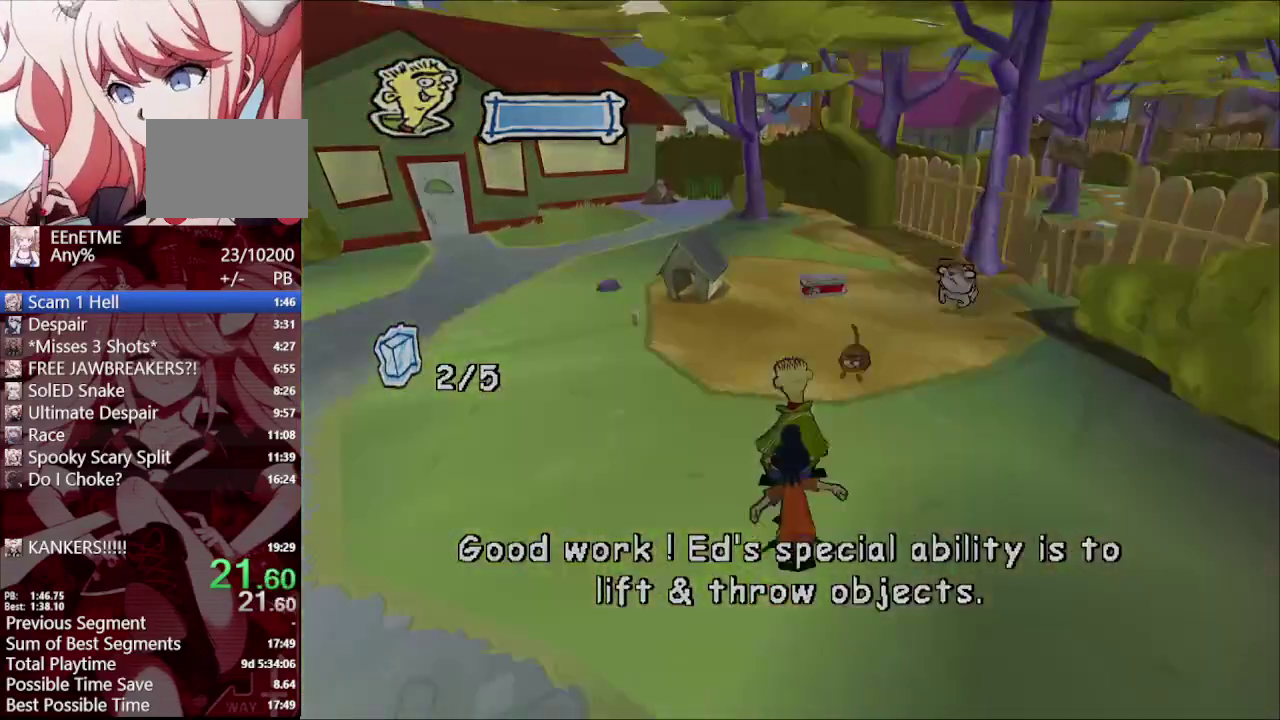
{"buttons": [], "left_stick": "up-right", "right_stick": "center", "events": [[33, "left_stick", "up-right"]]}
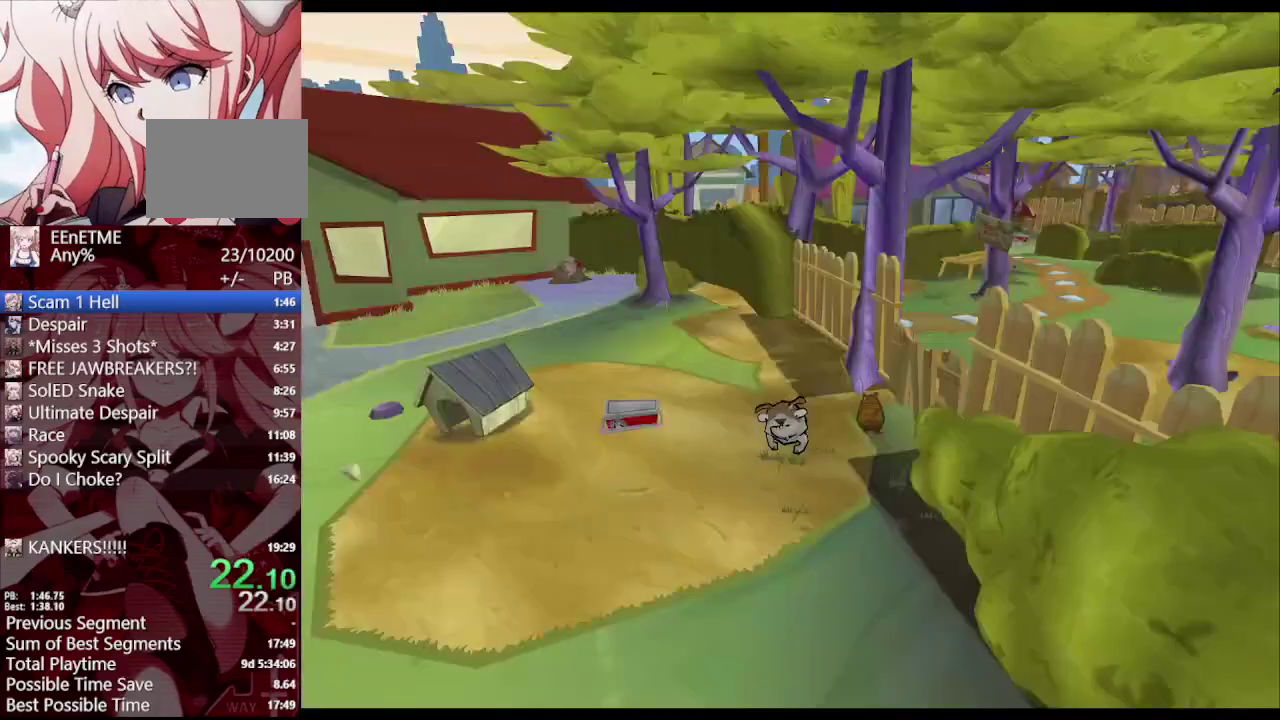
{"buttons": [], "left_stick": "center", "right_stick": "center", "events": [[17, "left_stick", "up"], [467, "left_stick", "center"]]}
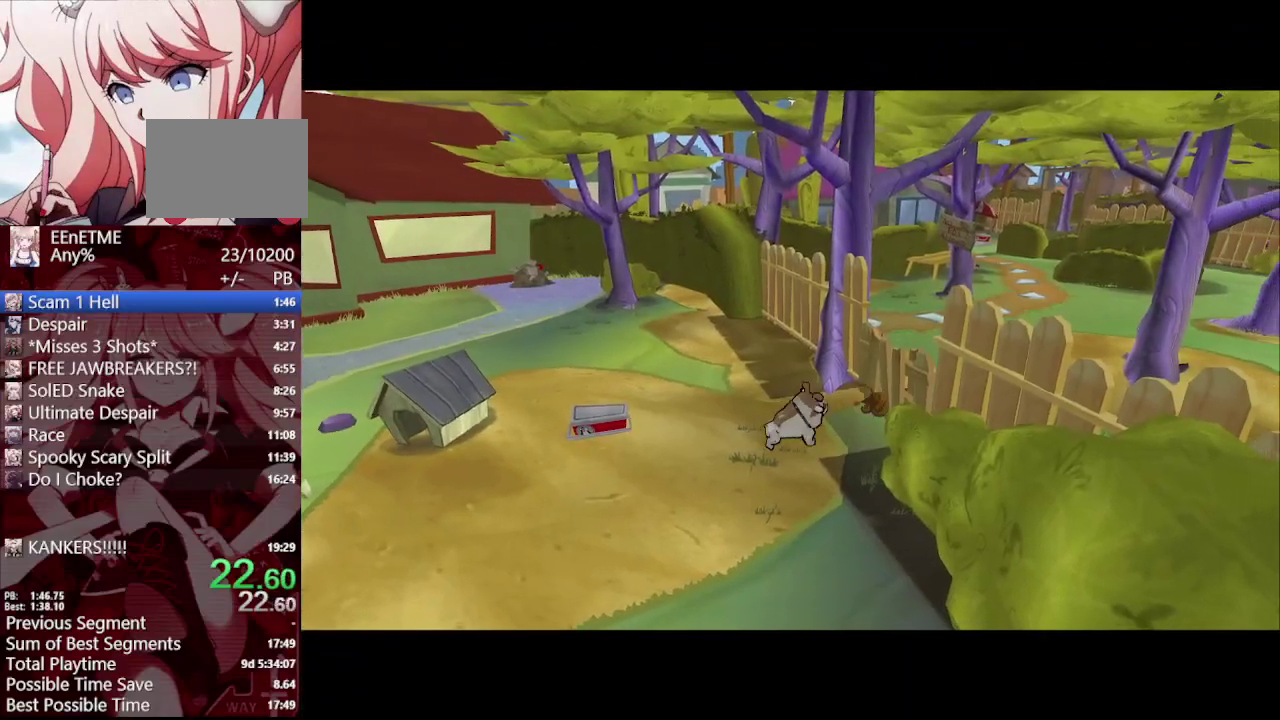
{"buttons": [], "left_stick": "center", "right_stick": "center", "events": []}
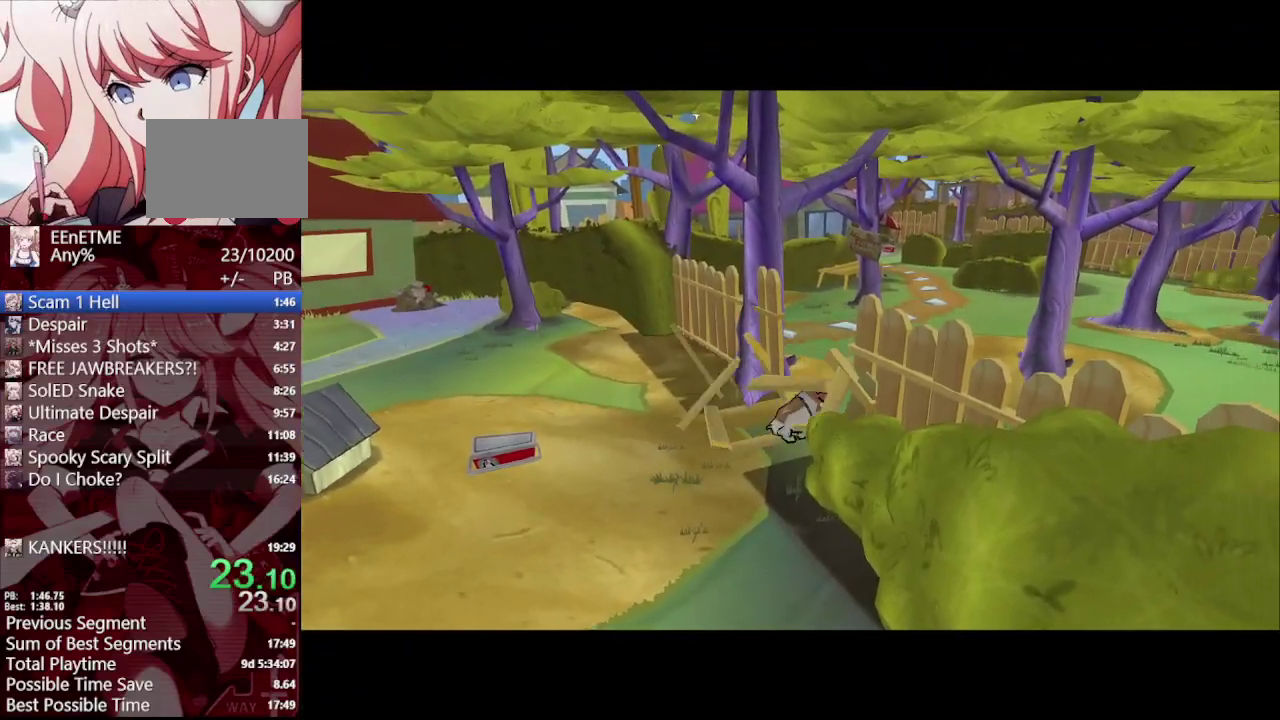
{"buttons": [], "left_stick": "center", "right_stick": "center", "events": []}
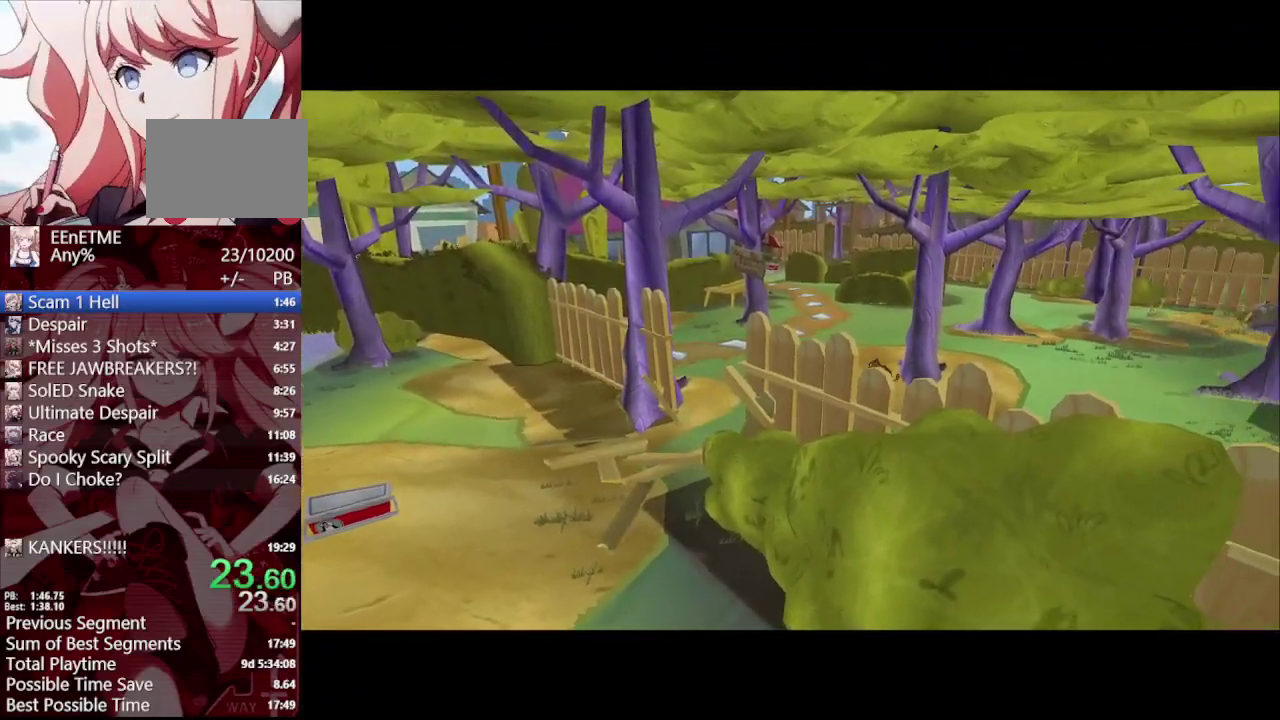
{"buttons": [], "left_stick": "center", "right_stick": "center", "events": []}
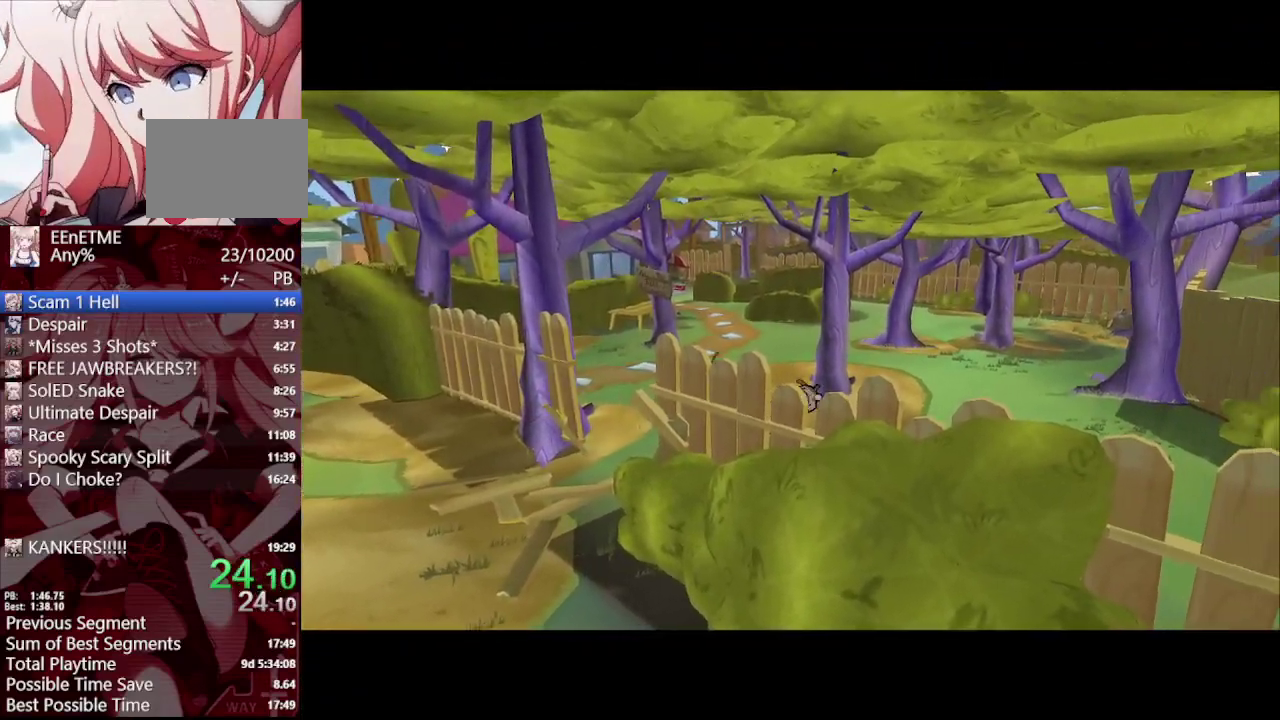
{"buttons": [], "left_stick": "center", "right_stick": "center", "events": []}
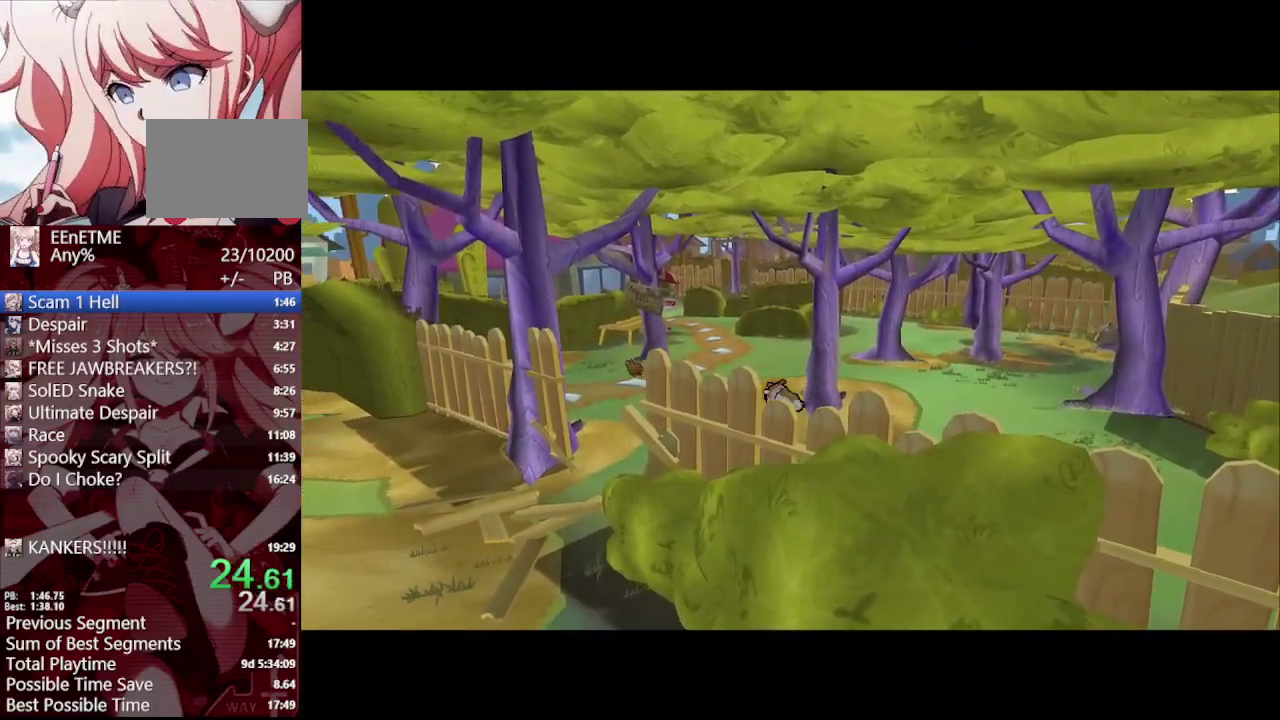
{"buttons": [], "left_stick": "center", "right_stick": "center", "events": []}
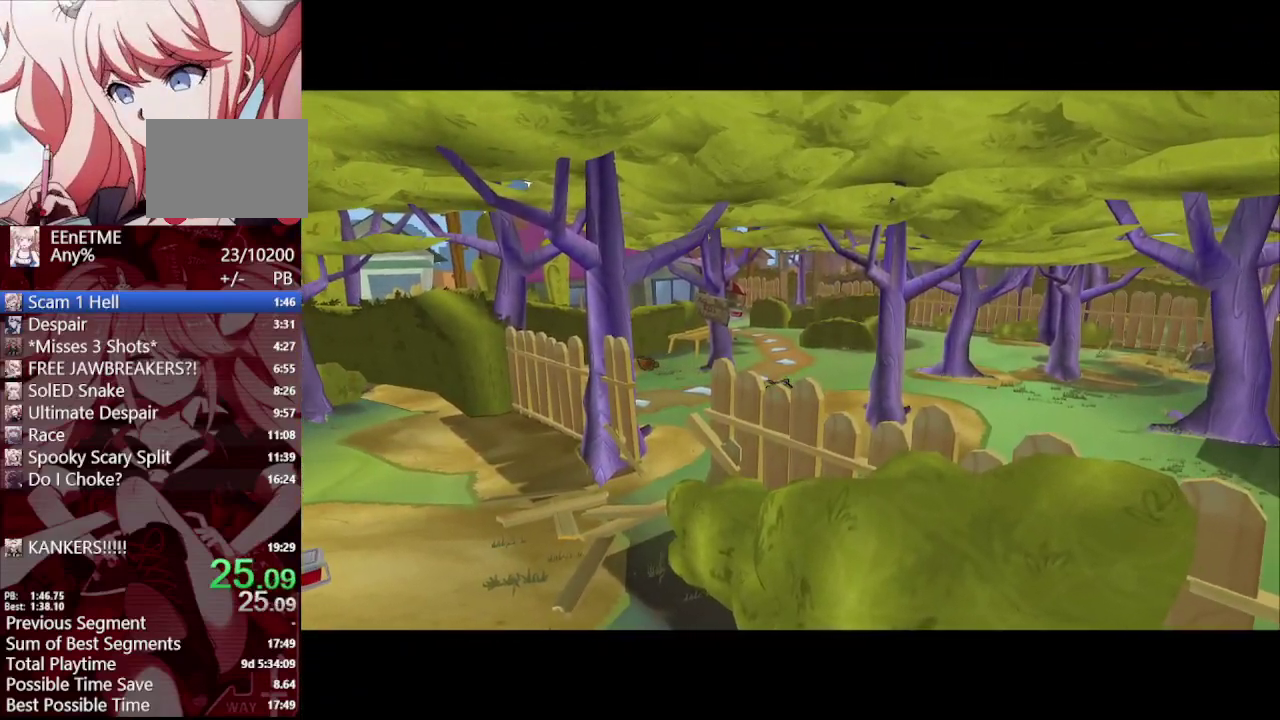
{"buttons": [], "left_stick": "center", "right_stick": "center", "events": []}
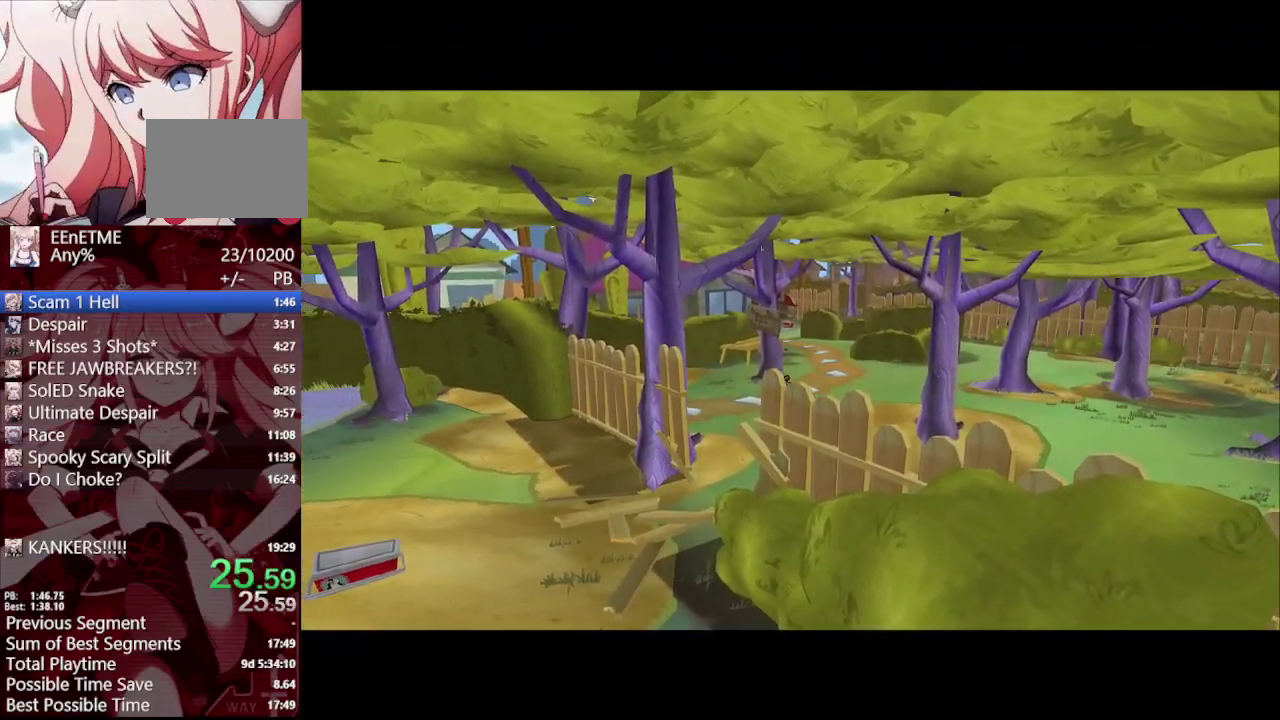
{"buttons": [], "left_stick": "center", "right_stick": "center", "events": [[233, "L1", "down"], [333, "L1", "up"]]}
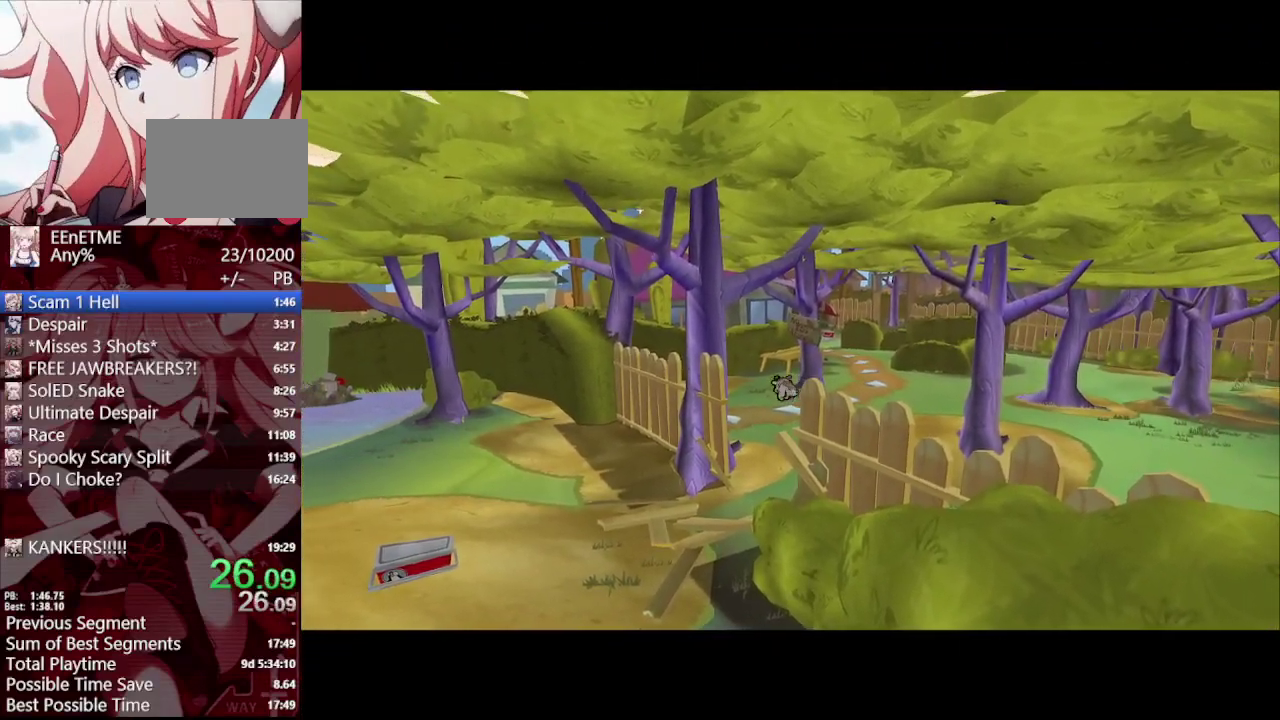
{"buttons": [], "left_stick": "center", "right_stick": "center", "events": []}
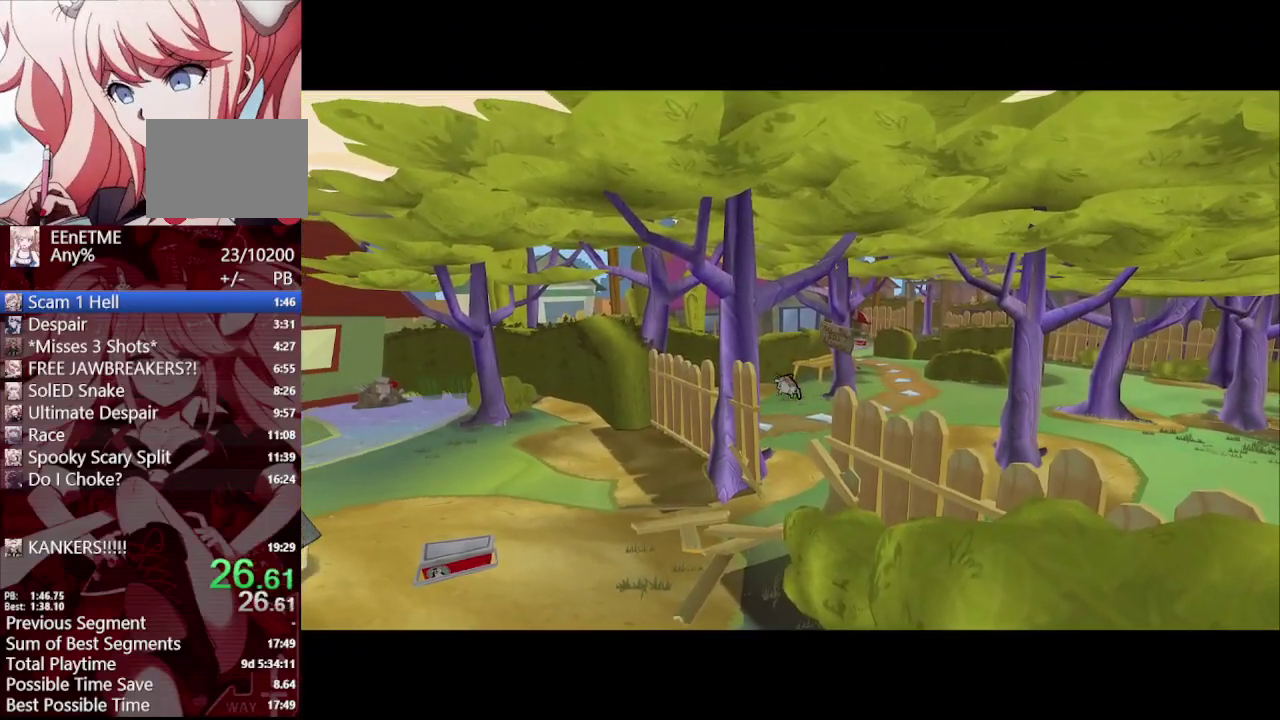
{"buttons": [], "left_stick": "up-right", "right_stick": "up-left", "events": [[67, "left_stick", "up-right"], [100, "right_stick", "up"], [250, "right_stick", "up-left"]]}
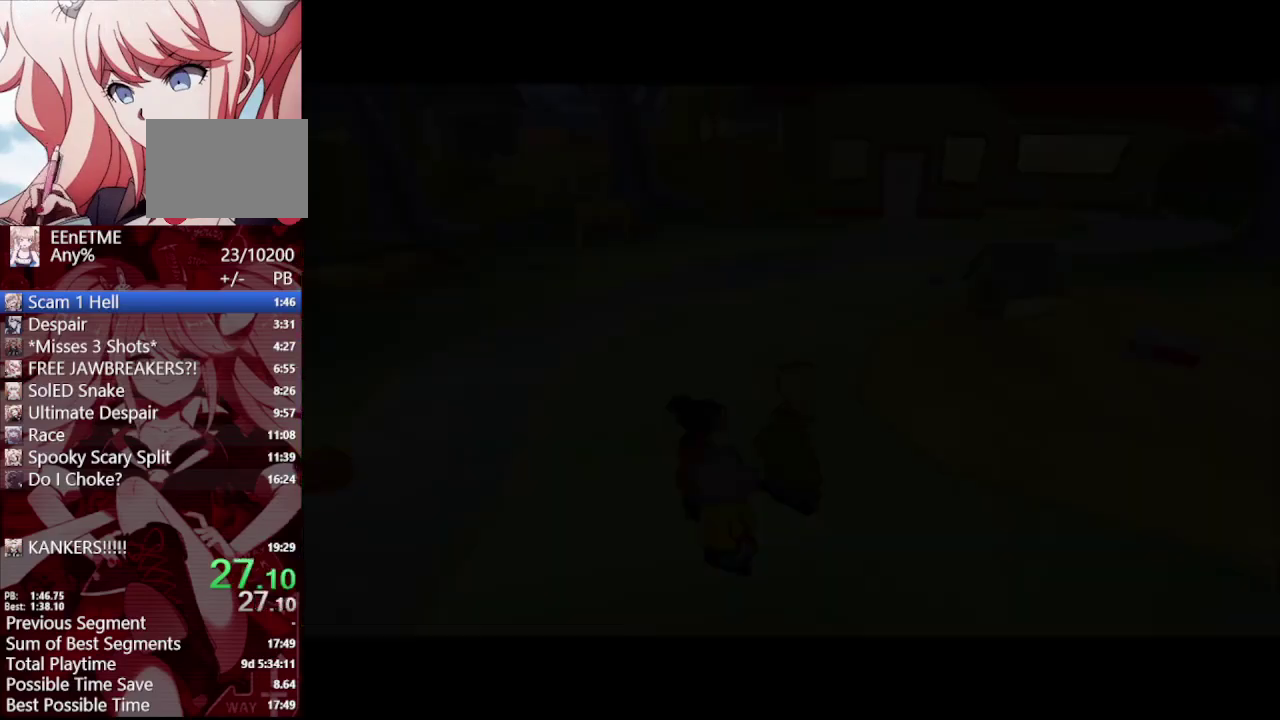
{"buttons": [], "left_stick": "up-right", "right_stick": "up-left"}